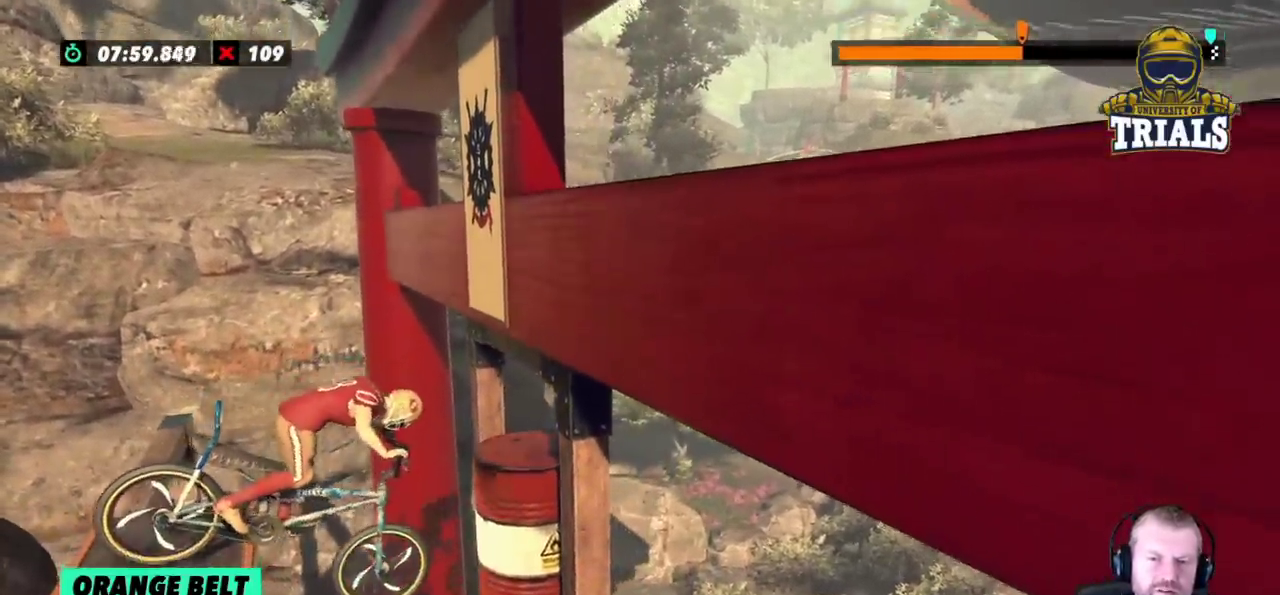
Gameplay with a controller (Xbox layout); each line is a JSON object with the inputs held at the frame after it. "events" lists button and stick changes between this image and that frame as [ms after this image, input, new state], when the widget could be followed in between. Not read: A B DPAD_DOWN DPAD_LEFT DPAD_RIGHT DPAD_UP L1 L3 R1 R3 SELECT START X Y right_stick.
{"buttons": ["L2"], "left_stick": "left", "events": []}
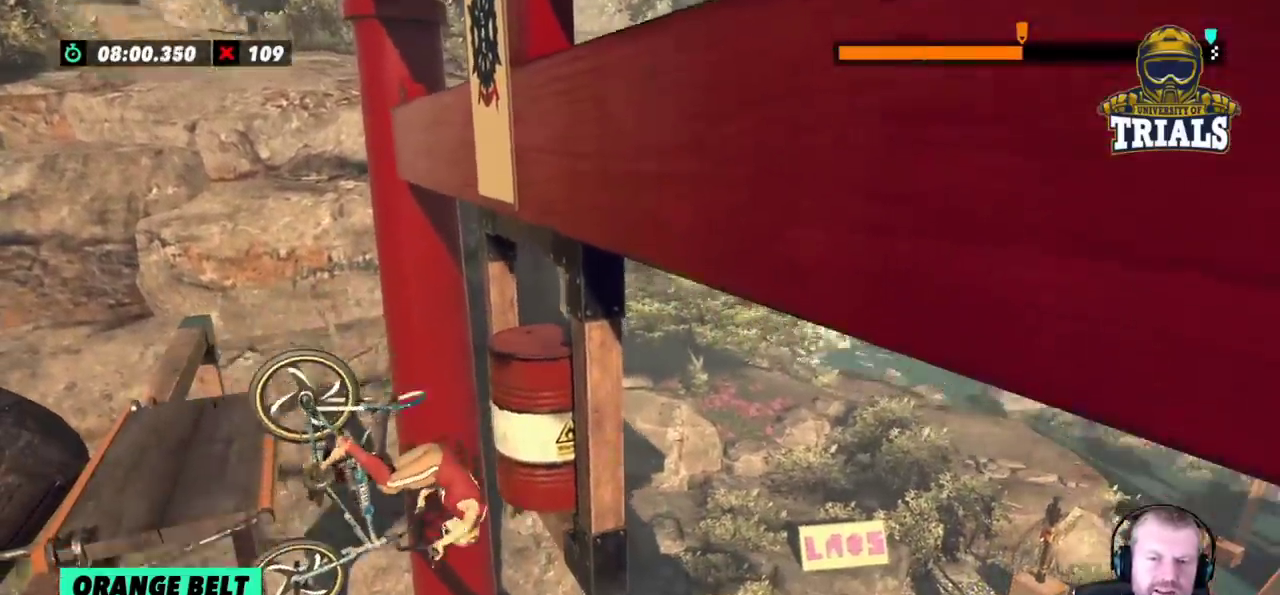
{"buttons": [], "left_stick": "left", "events": [[150, "L2", "up"]]}
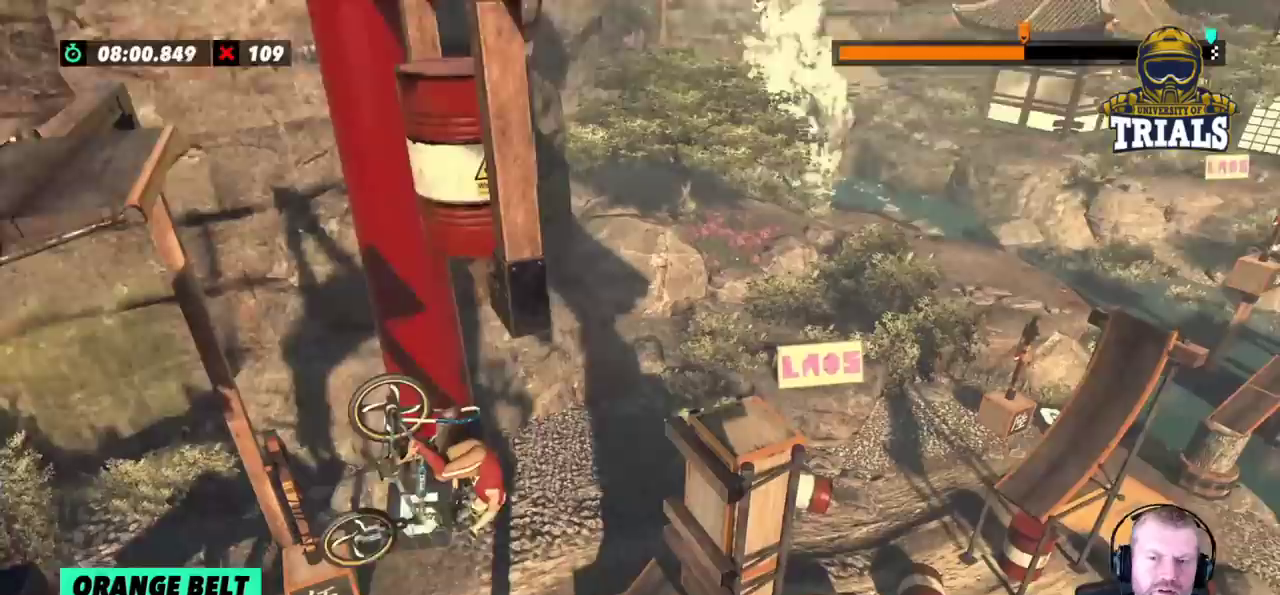
{"buttons": ["L2"], "left_stick": "left", "events": [[300, "L2", "down"]]}
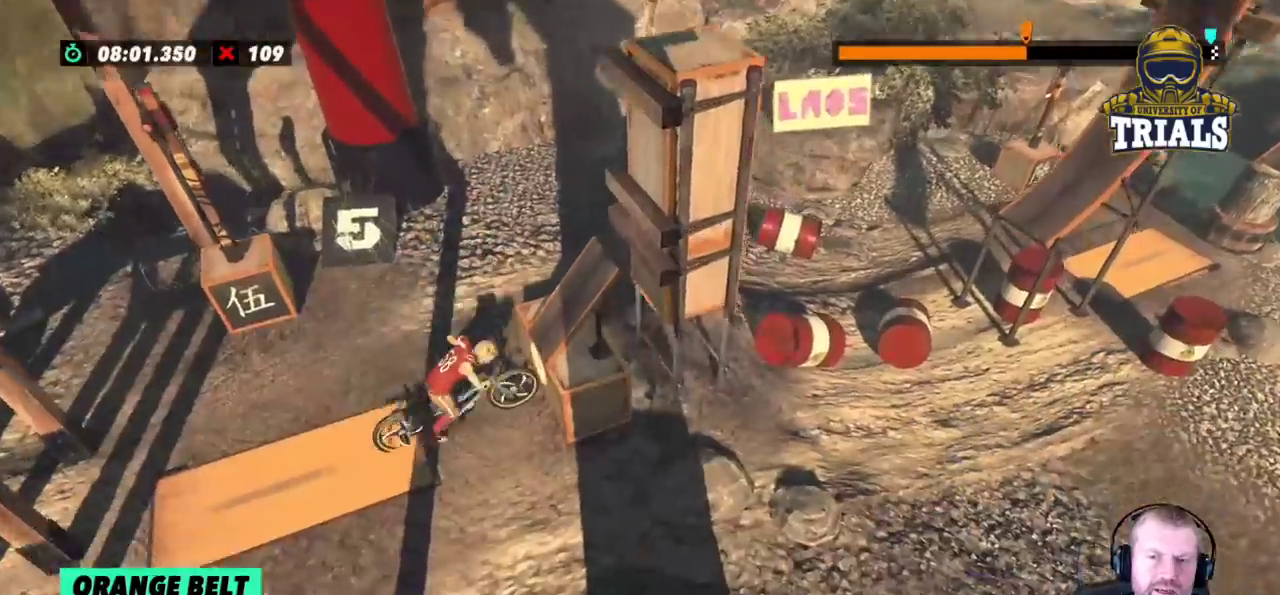
{"buttons": ["L2"], "left_stick": "left", "events": []}
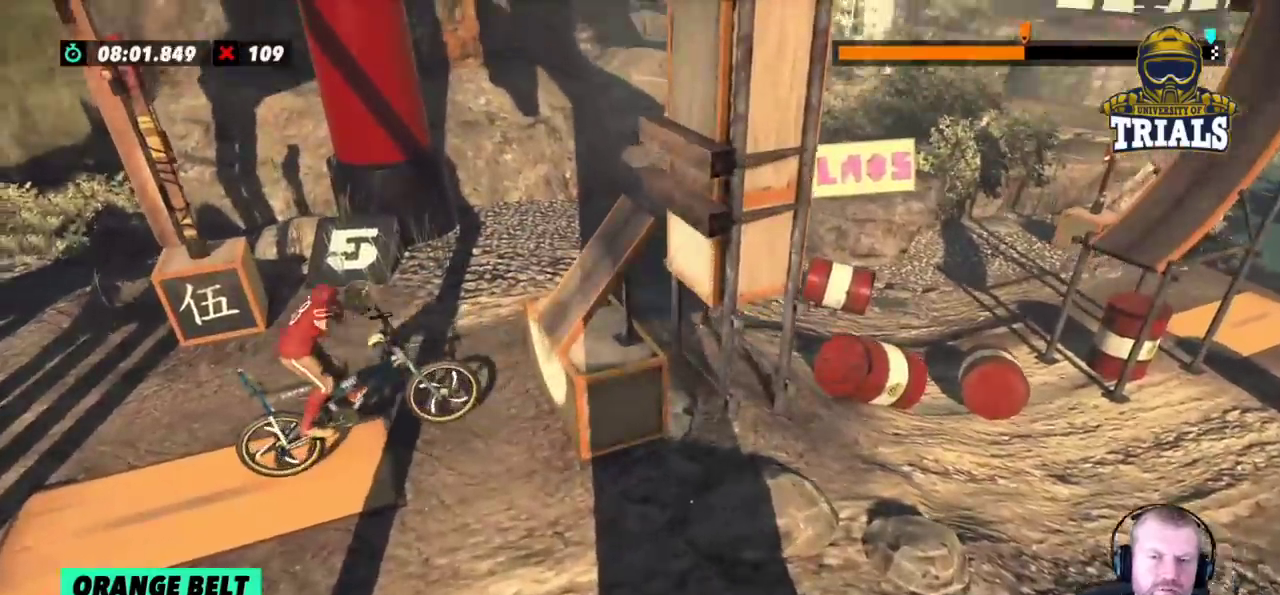
{"buttons": [], "left_stick": "center", "events": [[150, "left_stick", "center"], [217, "L2", "up"]]}
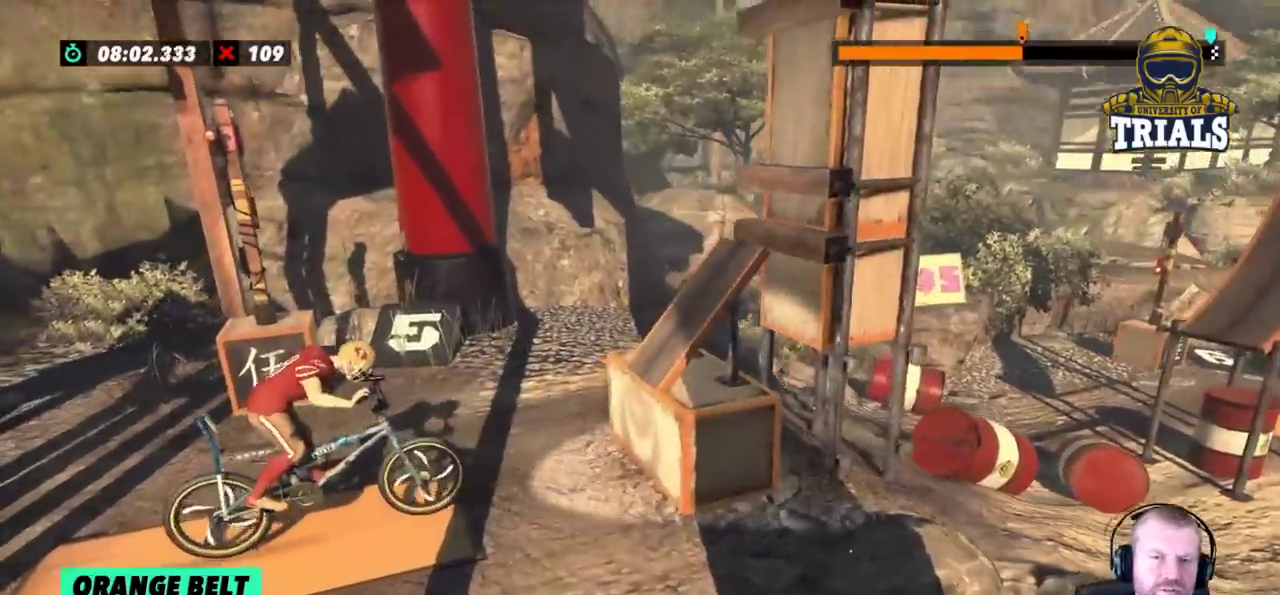
{"buttons": ["R2"], "left_stick": "center", "events": [[200, "R2", "down"], [317, "R2", "up"], [433, "R2", "down"]]}
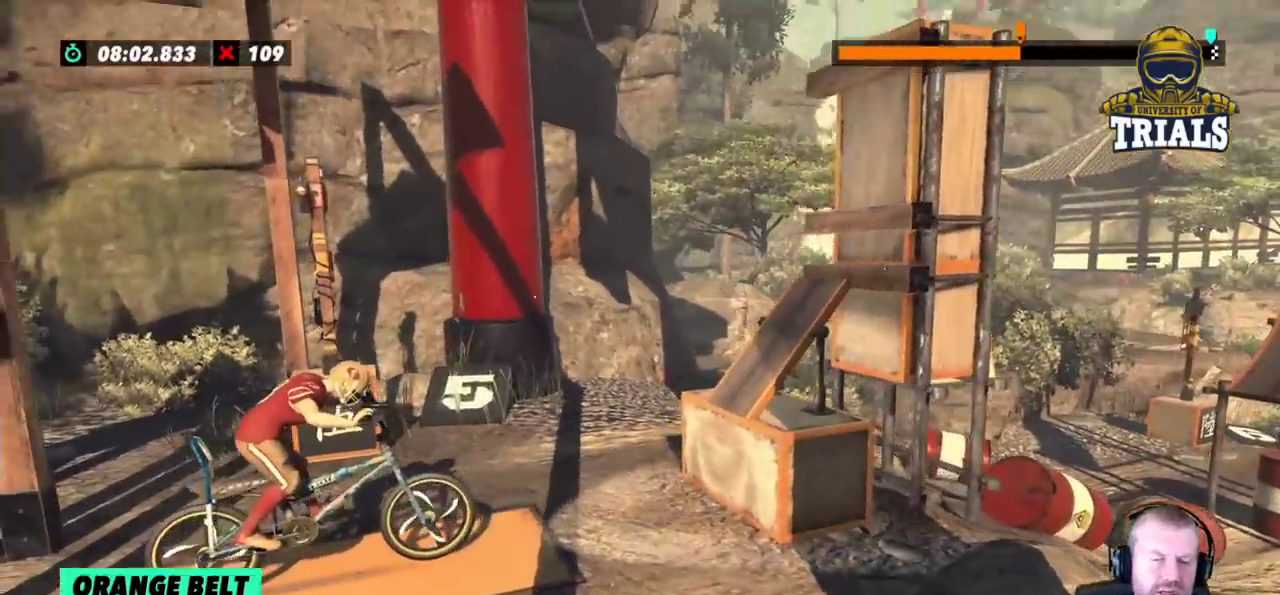
{"buttons": [], "left_stick": "center", "events": [[17, "R2", "up"], [217, "R2", "down"], [300, "R2", "up"]]}
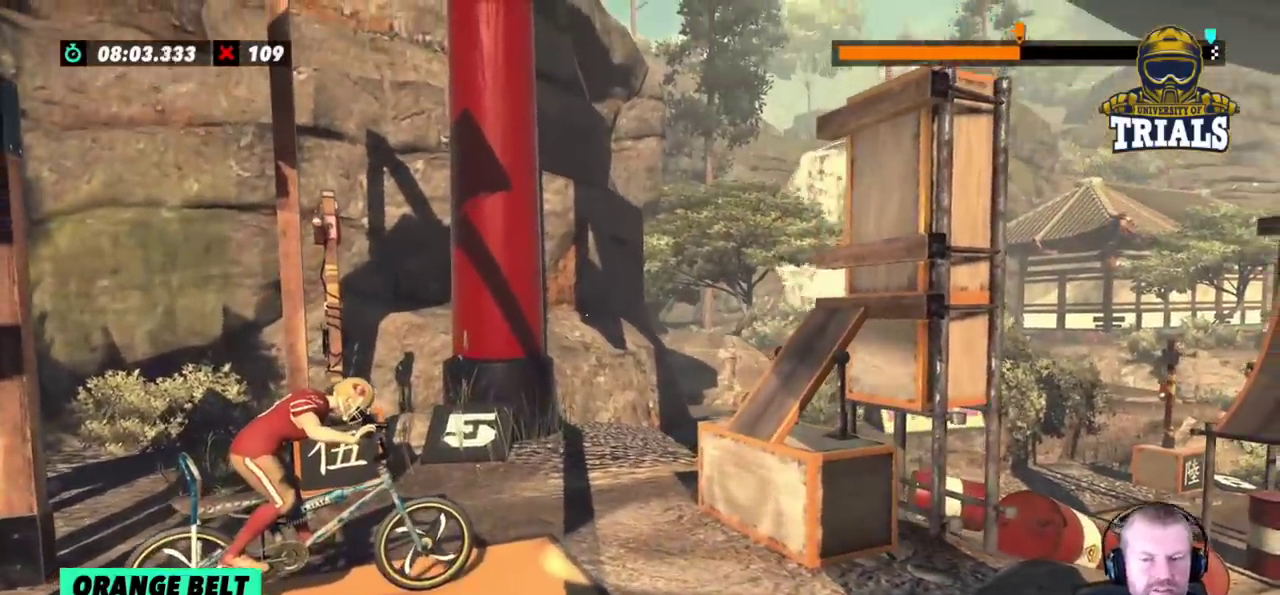
{"buttons": [], "left_stick": "center", "events": [[383, "R2", "down"], [467, "R2", "up"]]}
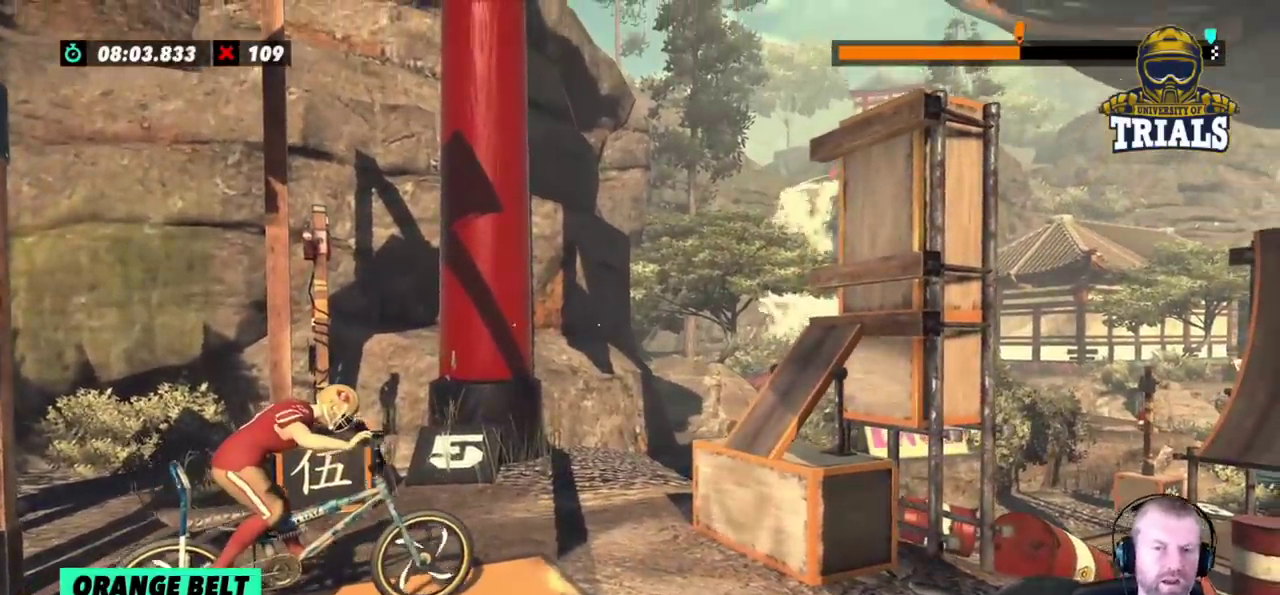
{"buttons": ["R2"], "left_stick": "center", "events": [[500, "R2", "down"]]}
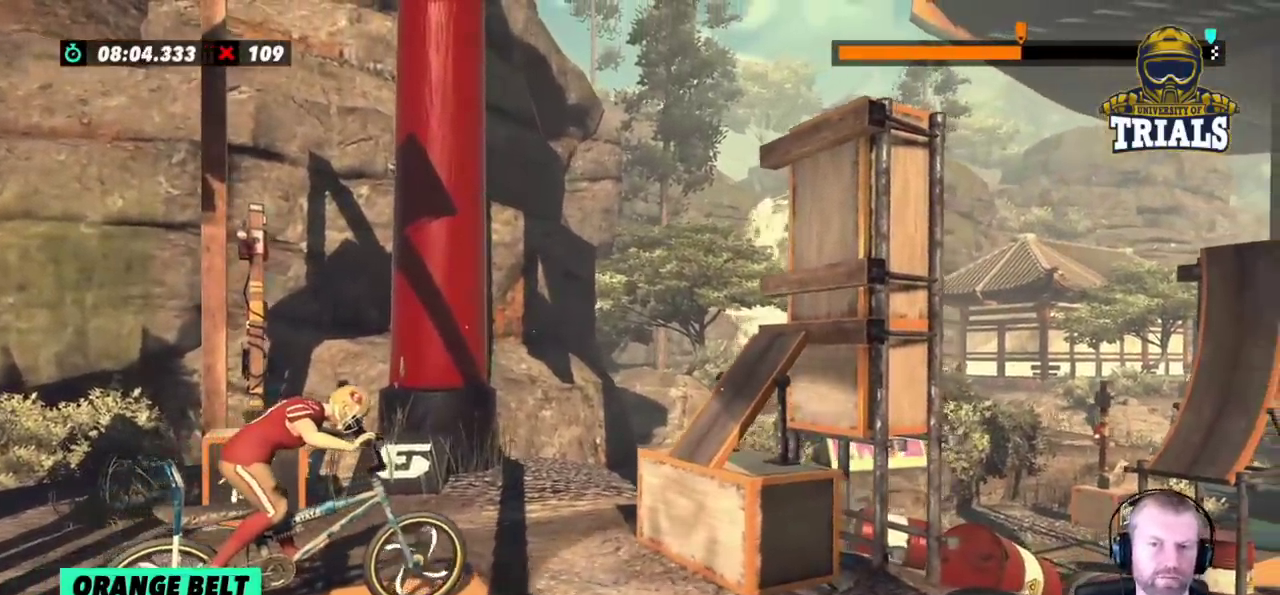
{"buttons": [], "left_stick": "left", "events": [[100, "R2", "up"], [400, "left_stick", "left"]]}
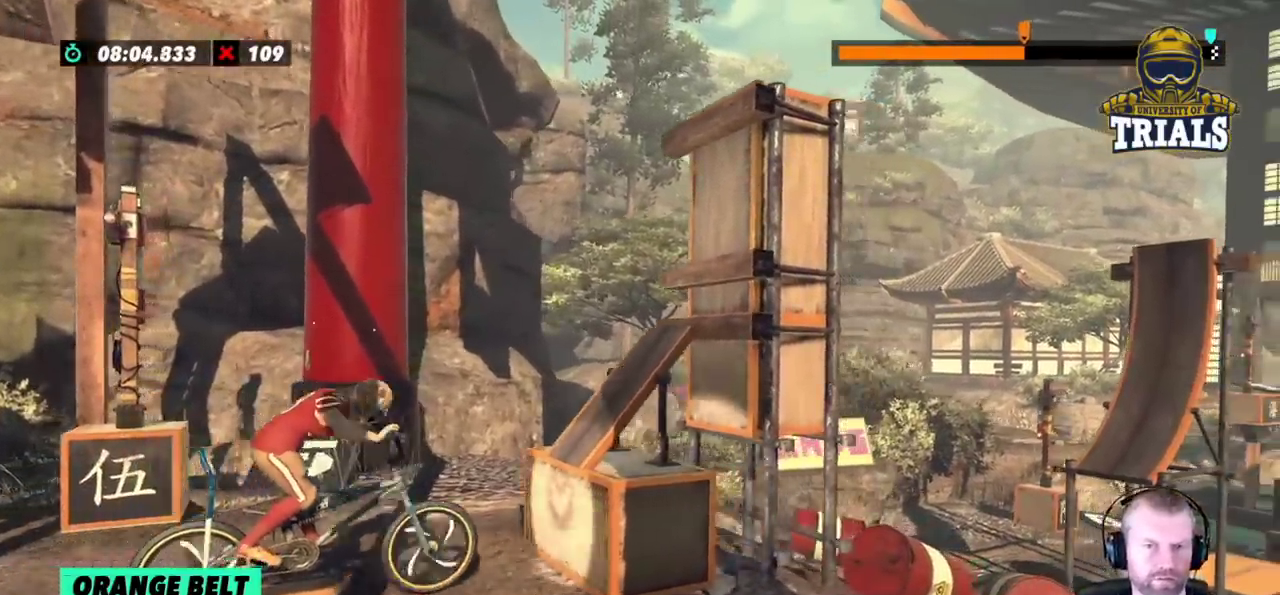
{"buttons": ["L2"], "left_stick": "left", "events": [[283, "L2", "down"]]}
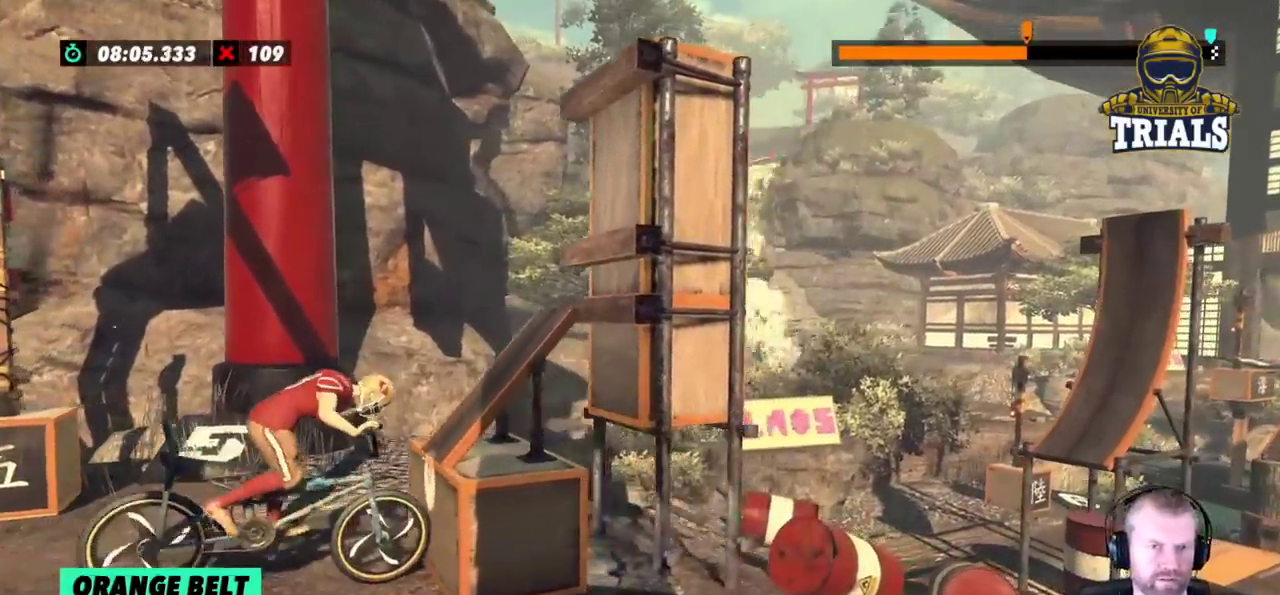
{"buttons": ["L2"], "left_stick": "left", "events": []}
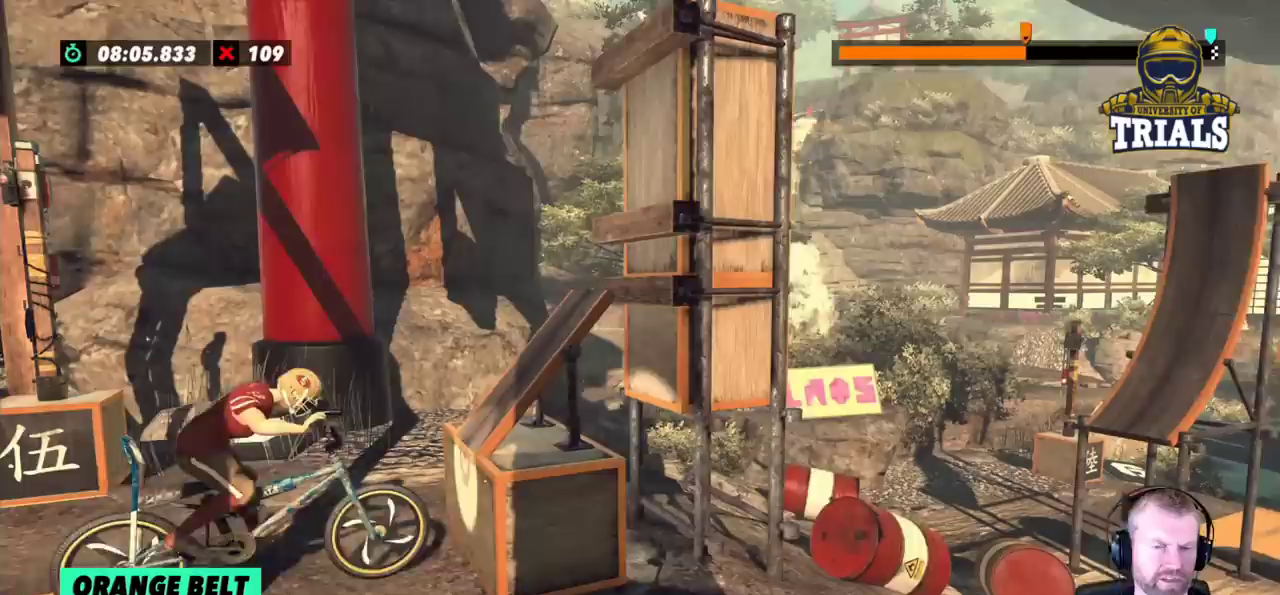
{"buttons": ["L2"], "left_stick": "left", "events": []}
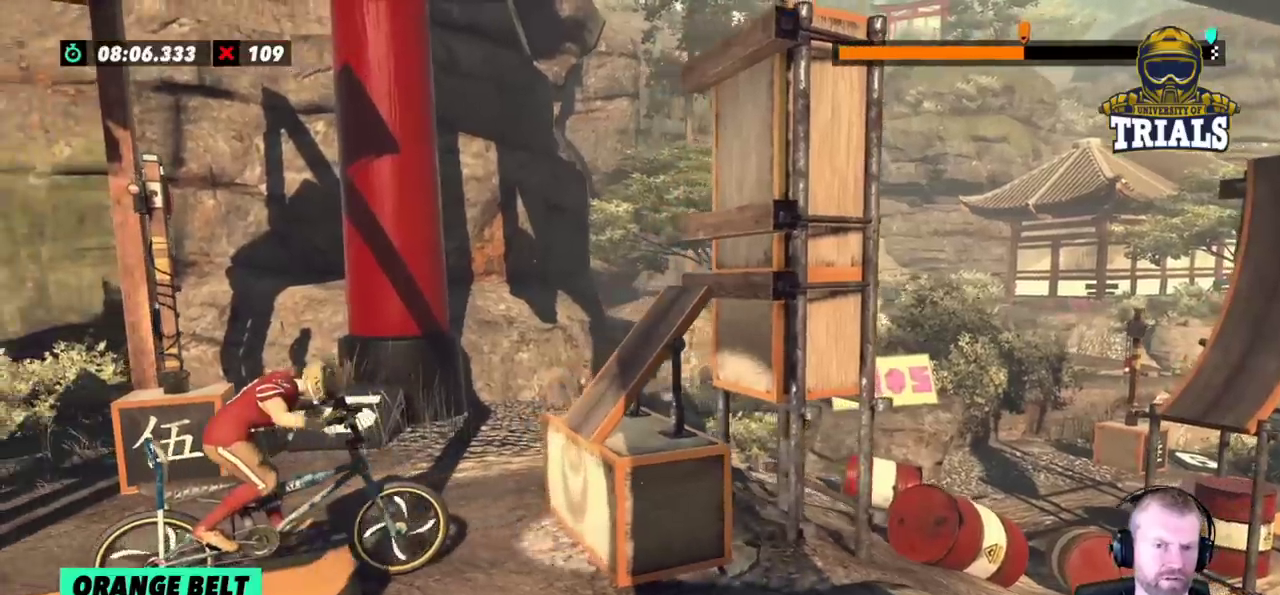
{"buttons": [], "left_stick": "center", "events": [[367, "left_stick", "center"], [483, "L2", "up"]]}
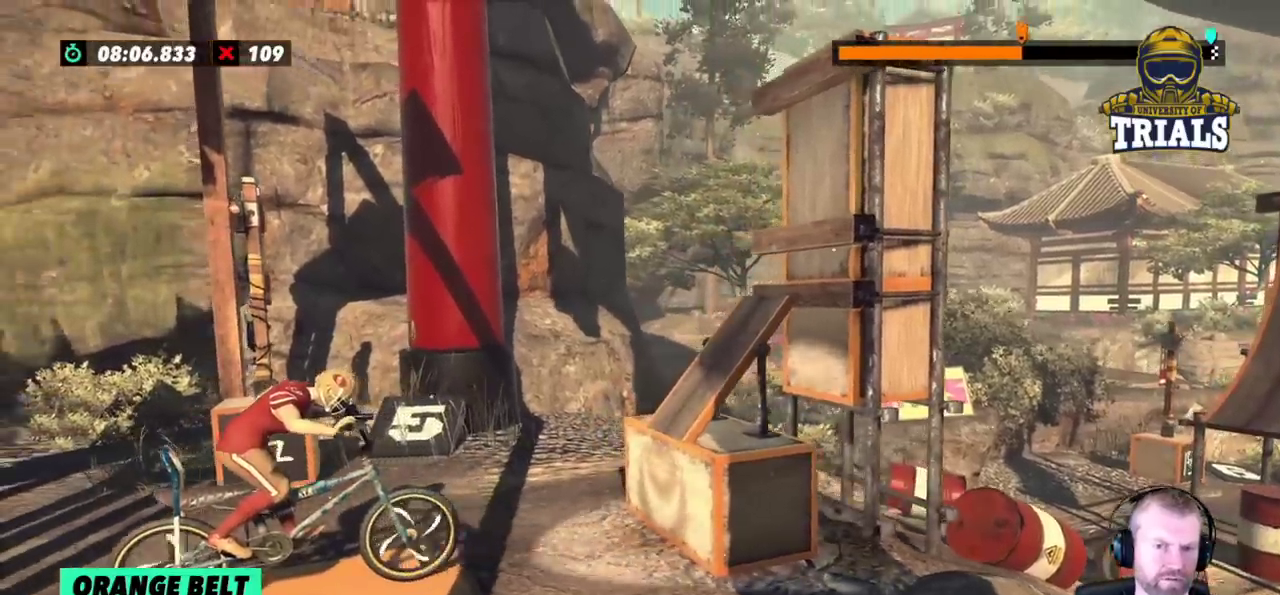
{"buttons": [], "left_stick": "center", "events": []}
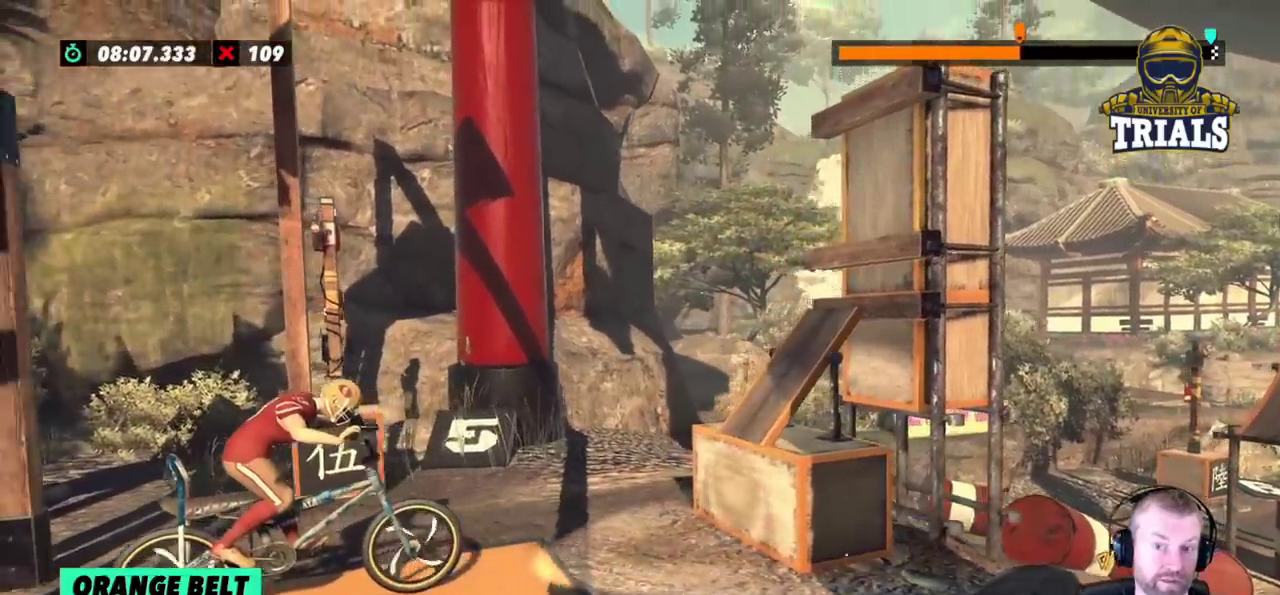
{"buttons": [], "left_stick": "center", "events": [[150, "R2", "down"], [317, "R2", "up"]]}
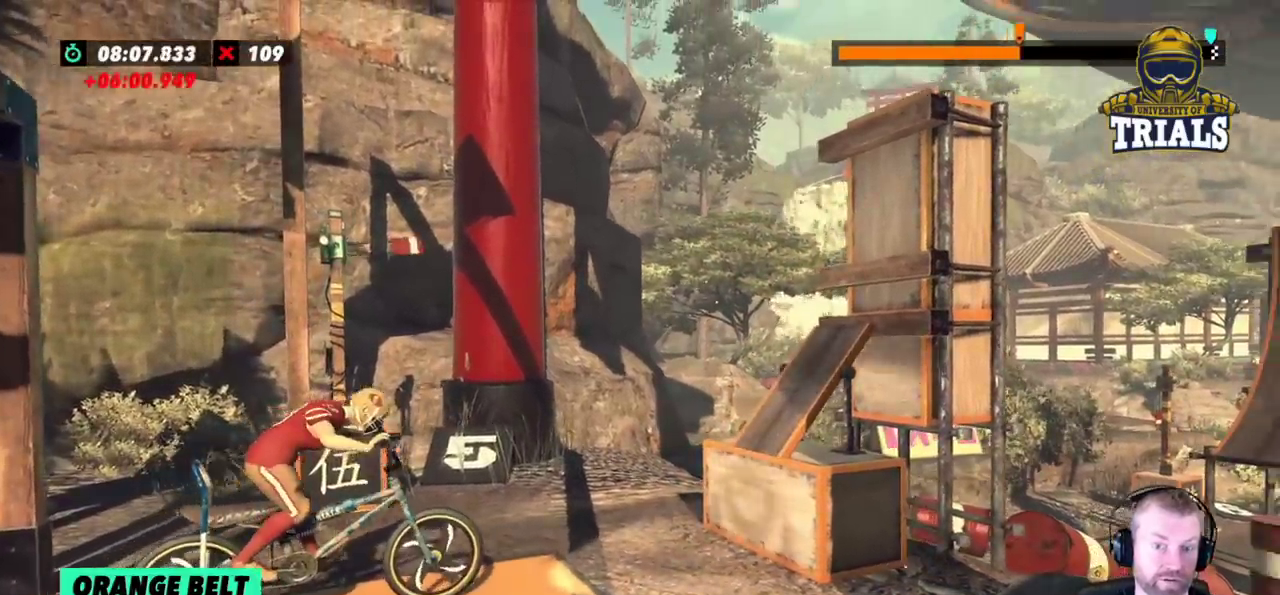
{"buttons": [], "left_stick": "center", "events": [[83, "L2", "down"], [467, "L2", "up"]]}
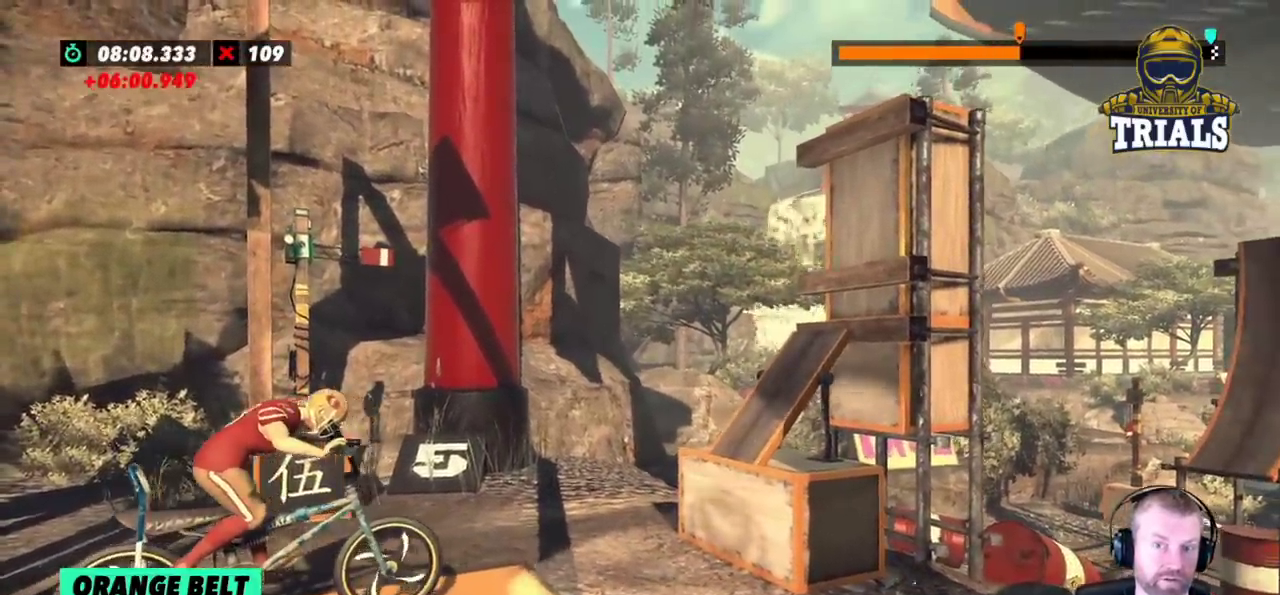
{"buttons": [], "left_stick": "center", "events": [[333, "R2", "down"], [433, "R2", "up"]]}
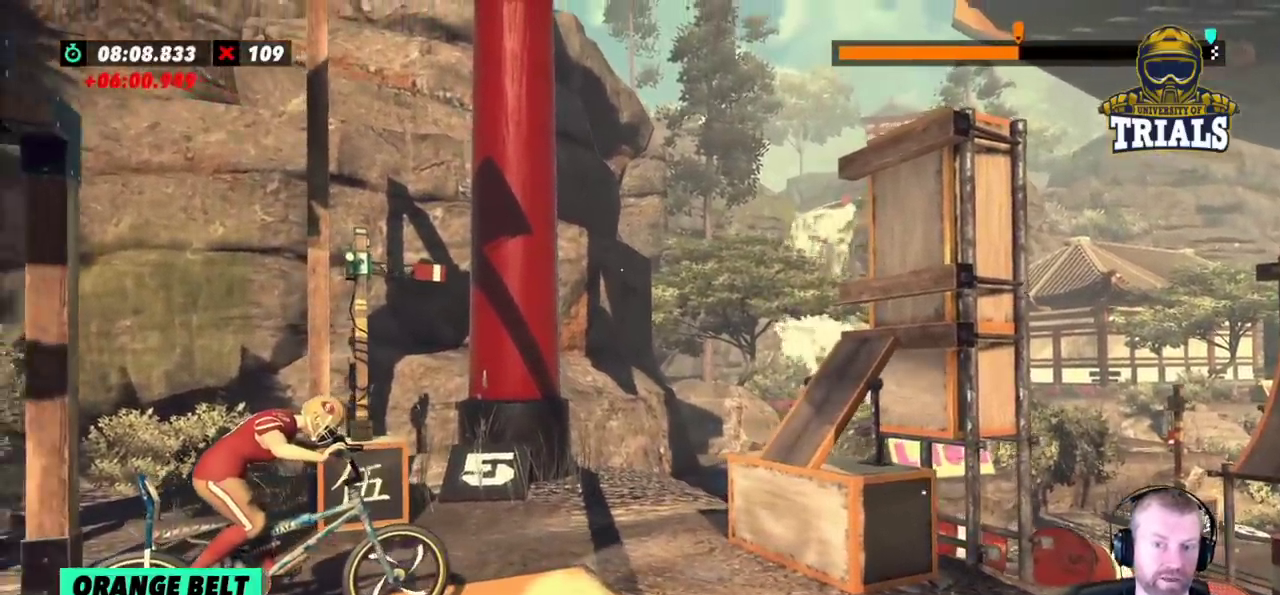
{"buttons": ["R2"], "left_stick": "center", "events": [[117, "R2", "down"], [283, "R2", "up"], [383, "R2", "down"]]}
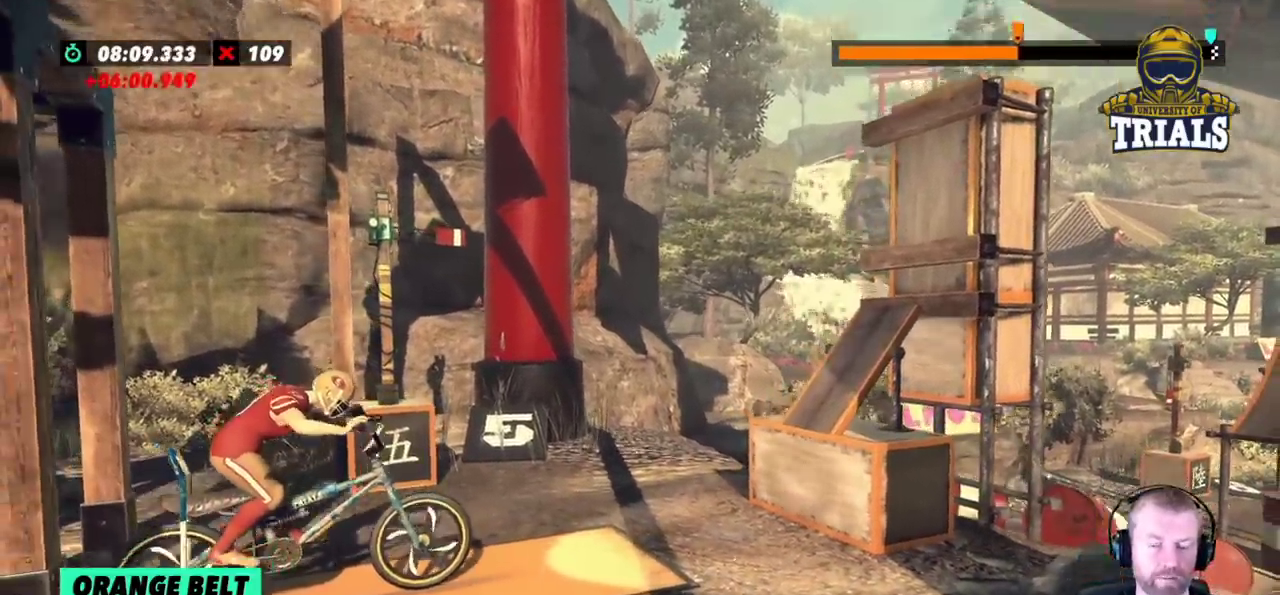
{"buttons": [], "left_stick": "center", "events": [[33, "R2", "up"]]}
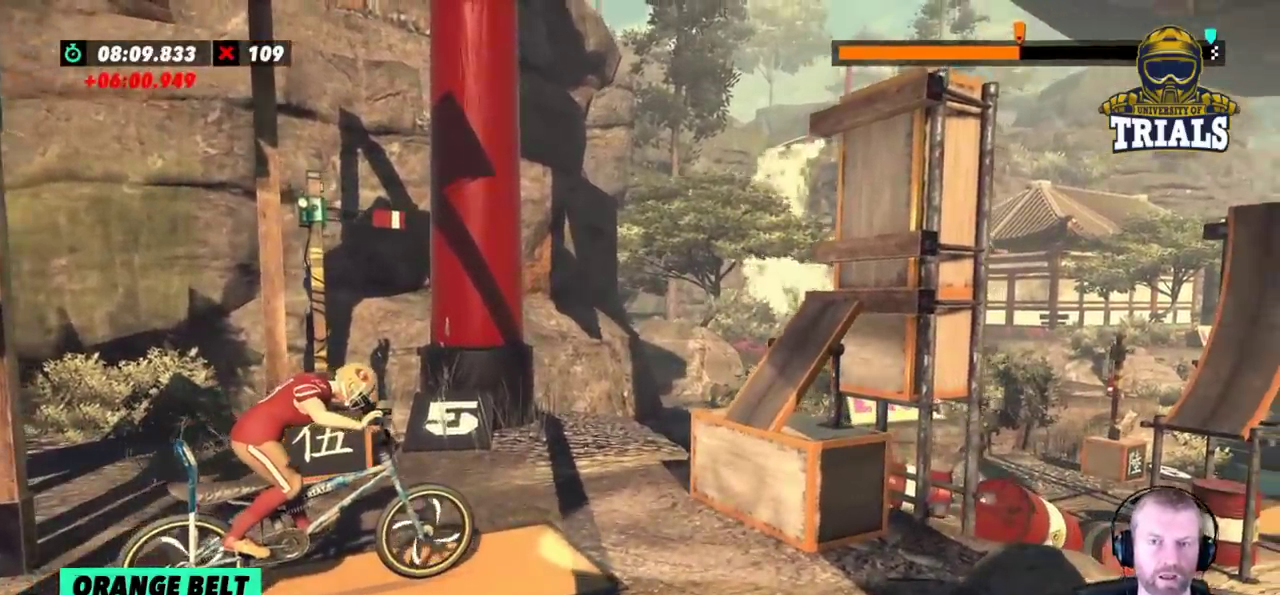
{"buttons": [], "left_stick": "center", "events": [[100, "L2", "down"], [183, "L2", "up"]]}
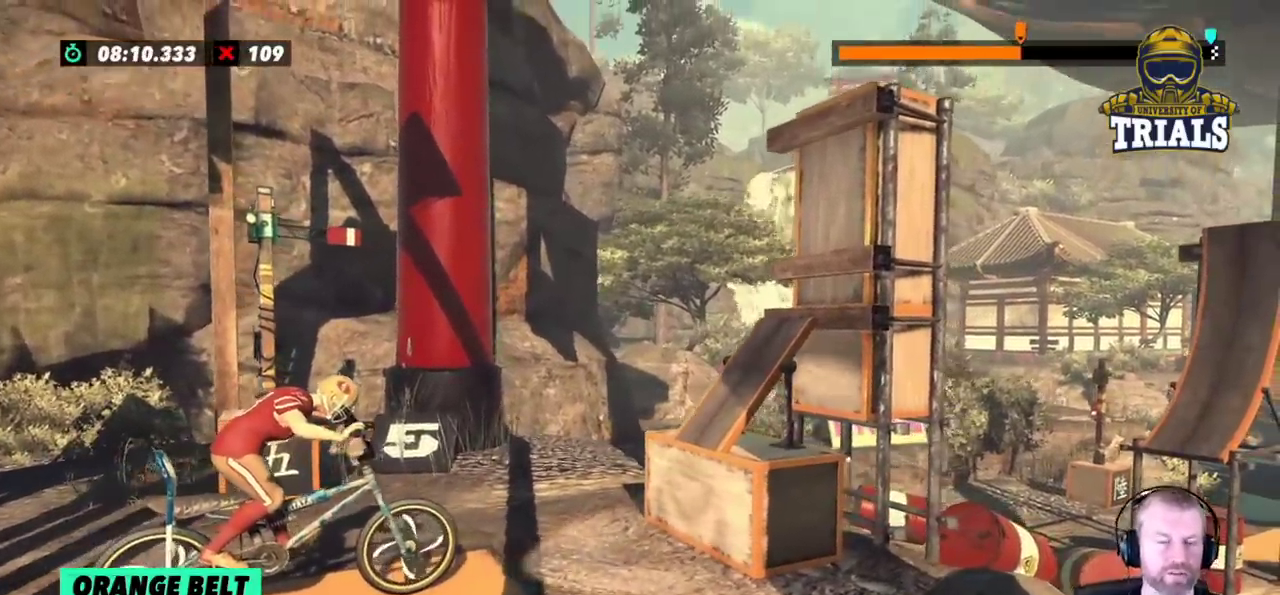
{"buttons": [], "left_stick": "center", "events": [[150, "L2", "down"], [267, "L2", "up"]]}